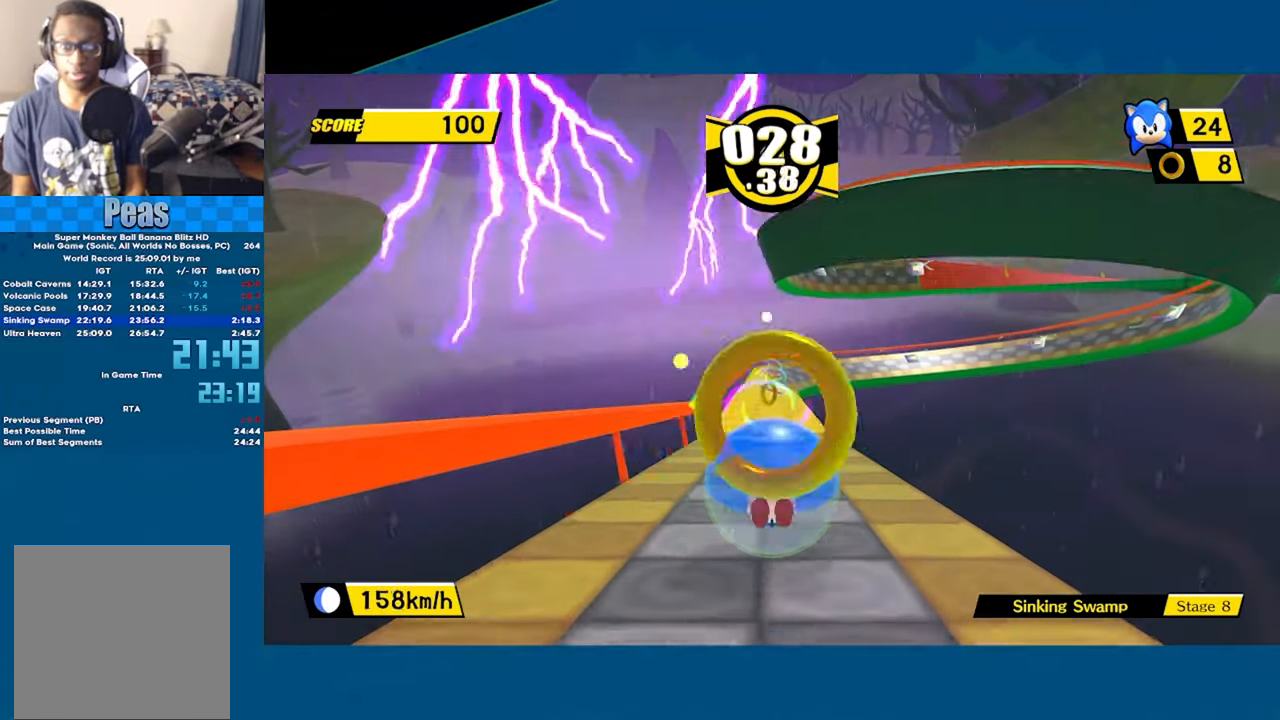
Gameplay with a controller (Xbox layout); each line is a JSON object with the inputs held at the frame after it. "events" lists button and stick changes between this image and that frame as [ms after this image, input, new state], when the widget could be followed in between. Not read: right_stick.
{"buttons": [], "left_stick": "up-left", "events": [[67, "A", "down"], [100, "A", "up"], [384, "left_stick", "up-left"]]}
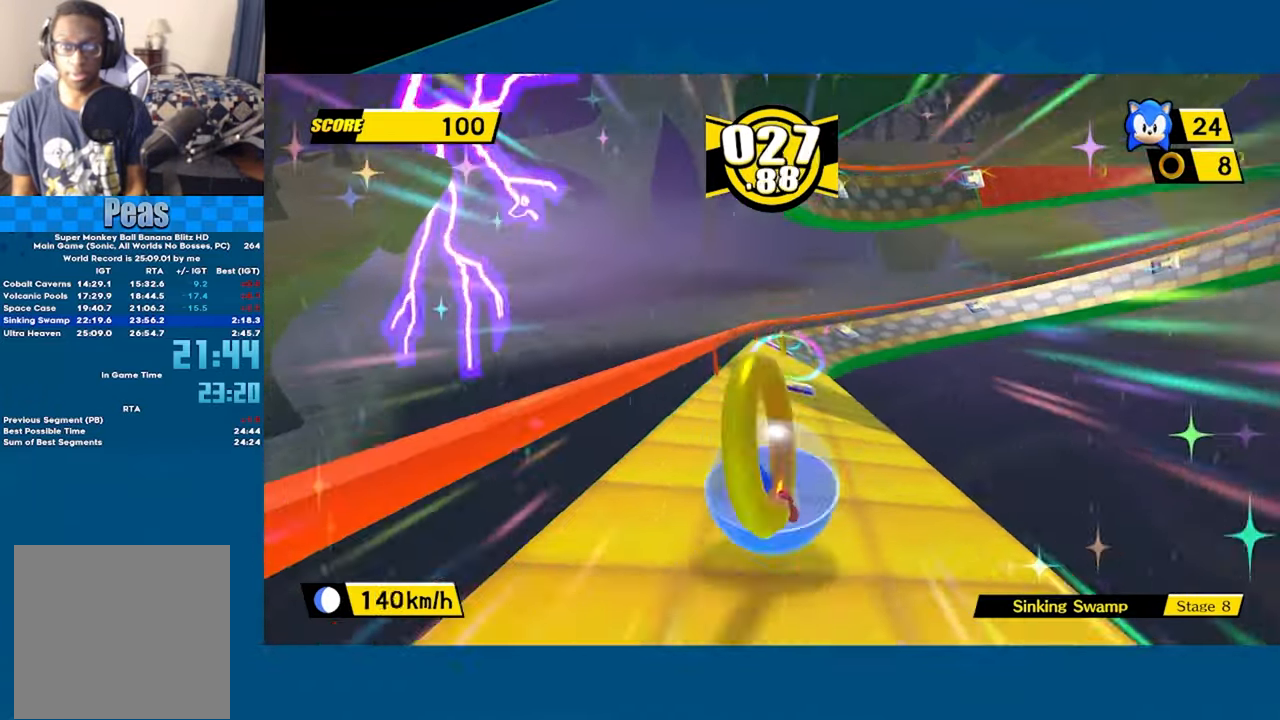
{"buttons": [], "left_stick": "up-left", "events": []}
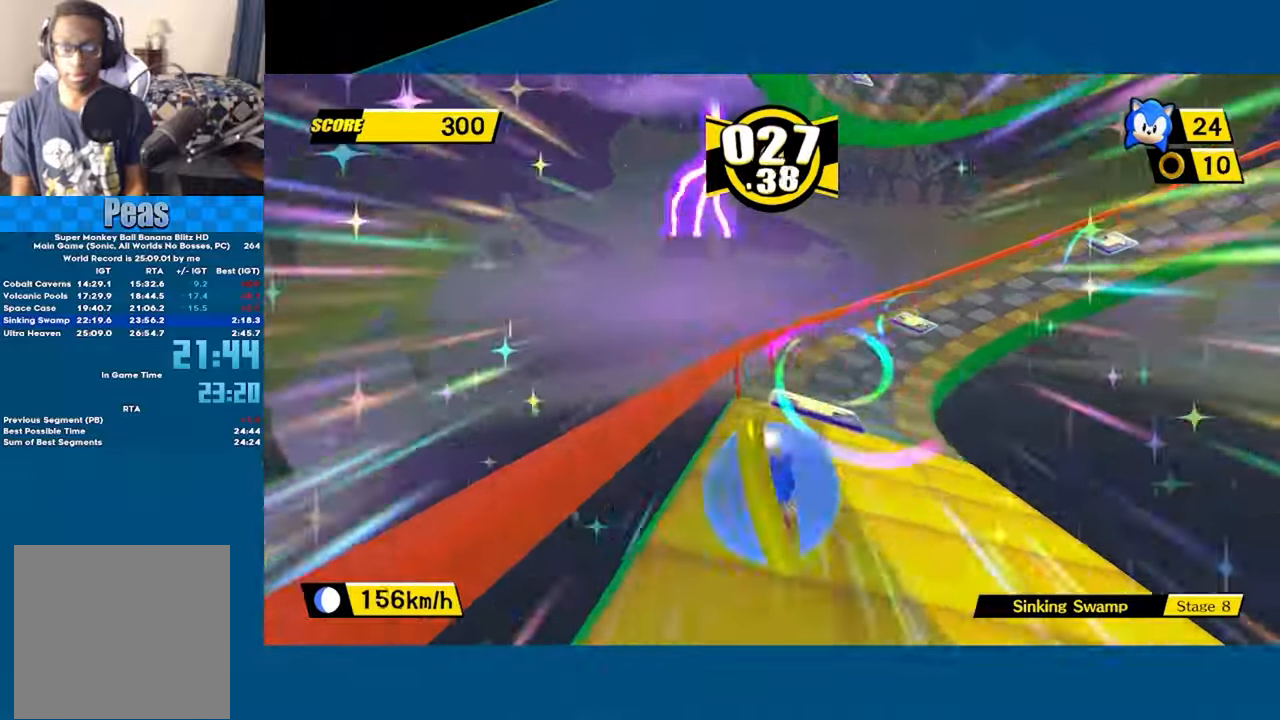
{"buttons": [], "left_stick": "up-left", "events": []}
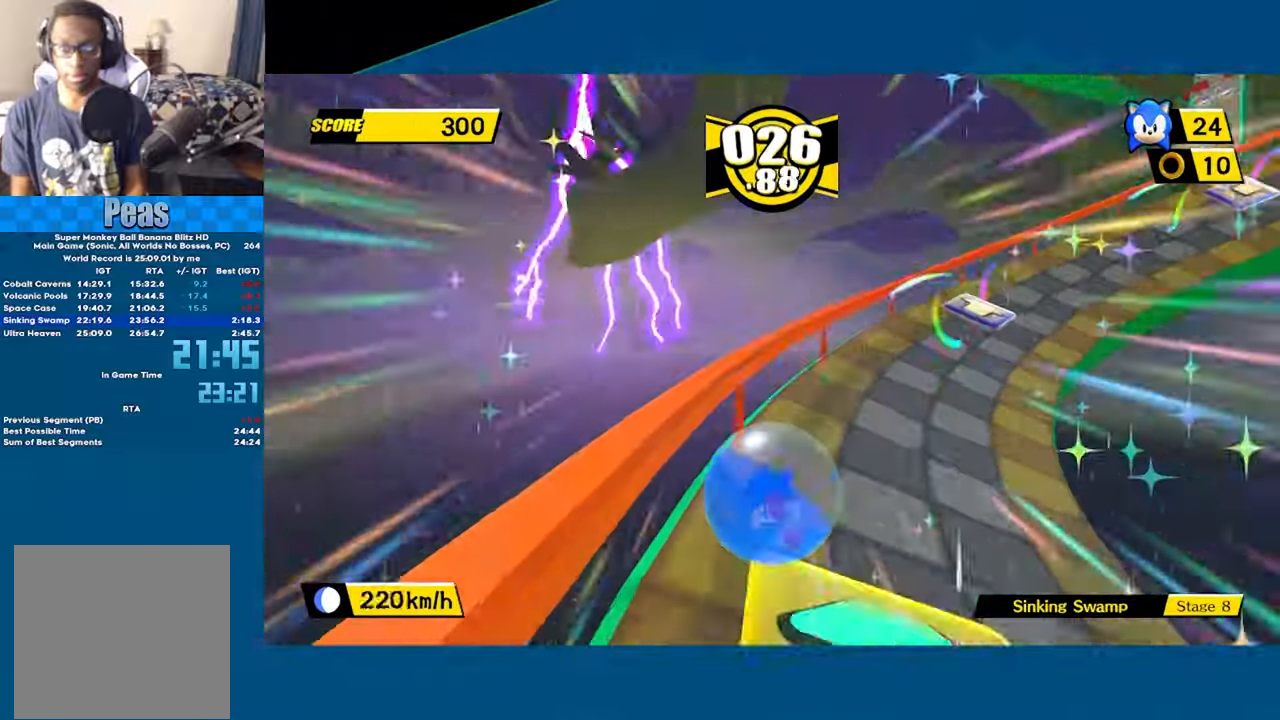
{"buttons": [], "left_stick": "up-left", "events": [[50, "L3", "down"], [216, "L3", "up"]]}
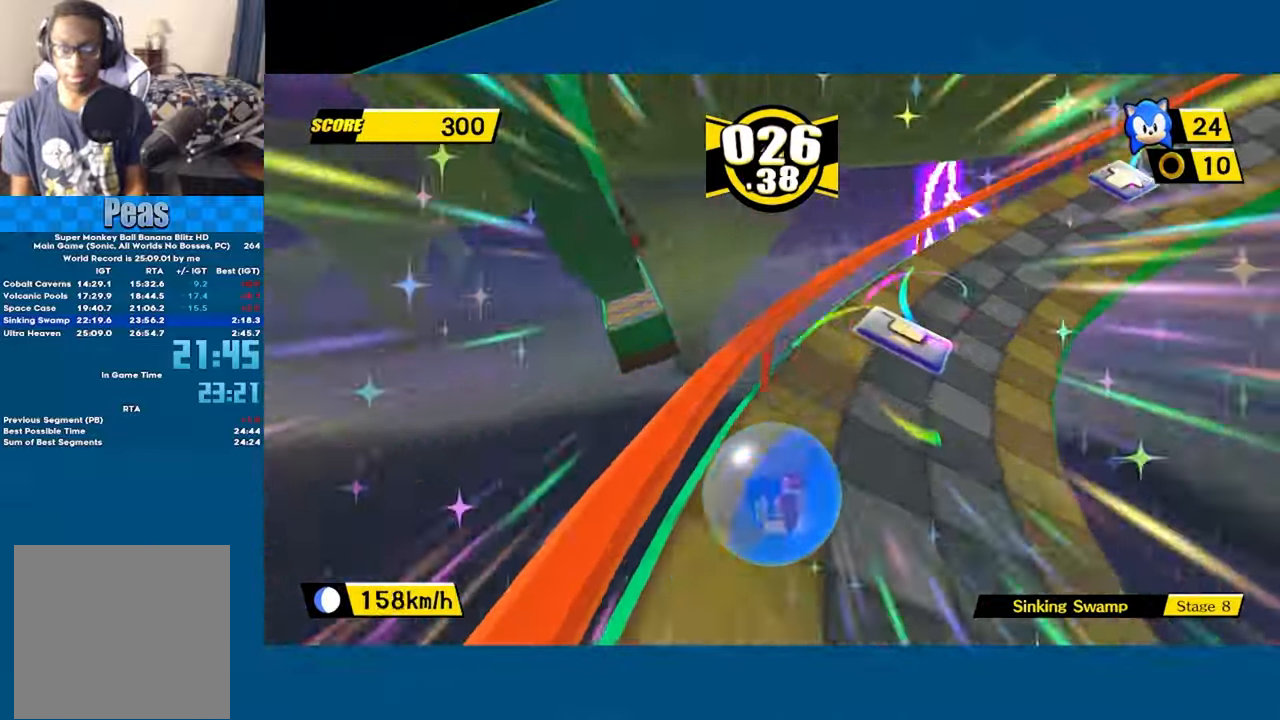
{"buttons": [], "left_stick": "up-left", "events": []}
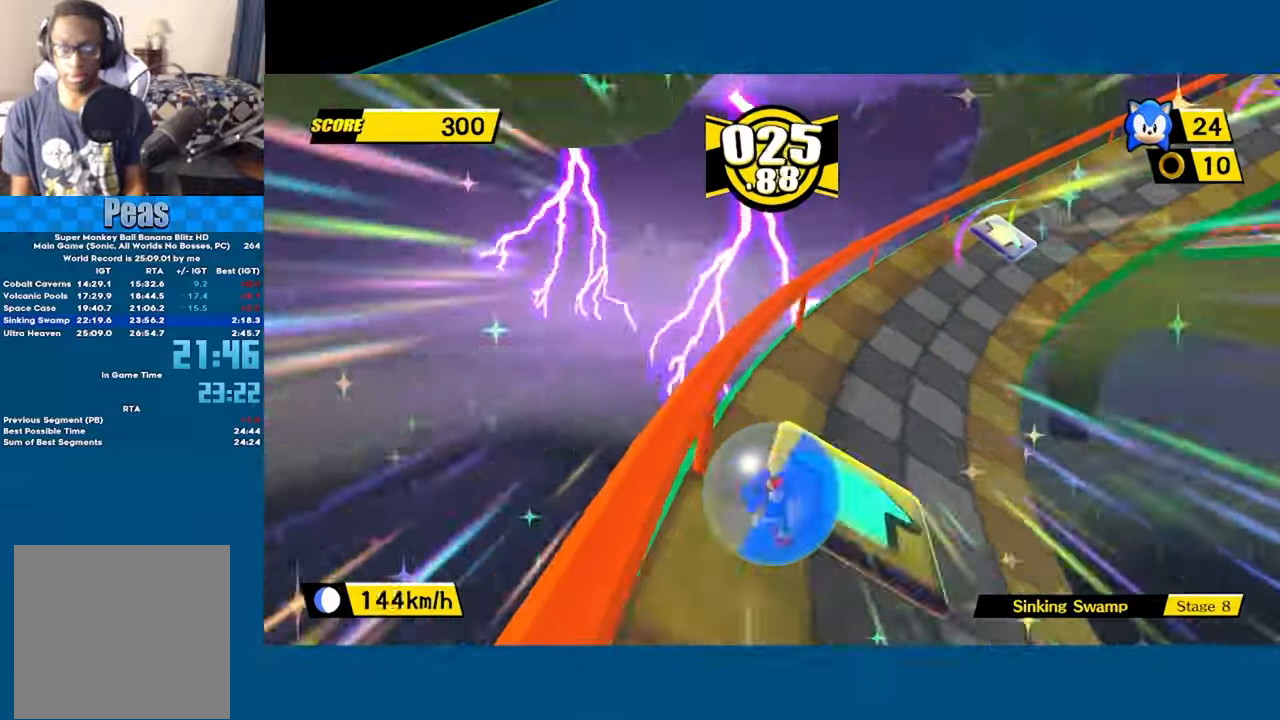
{"buttons": [], "left_stick": "up-left", "events": []}
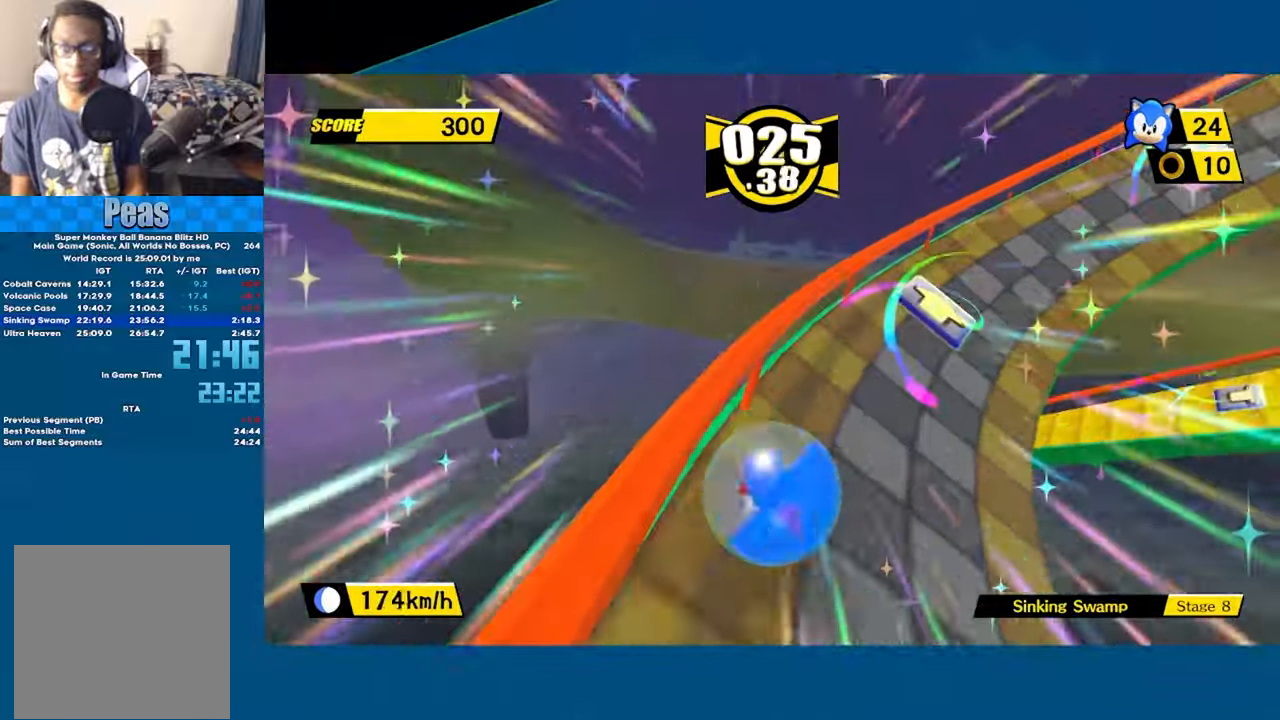
{"buttons": [], "left_stick": "up-left", "events": []}
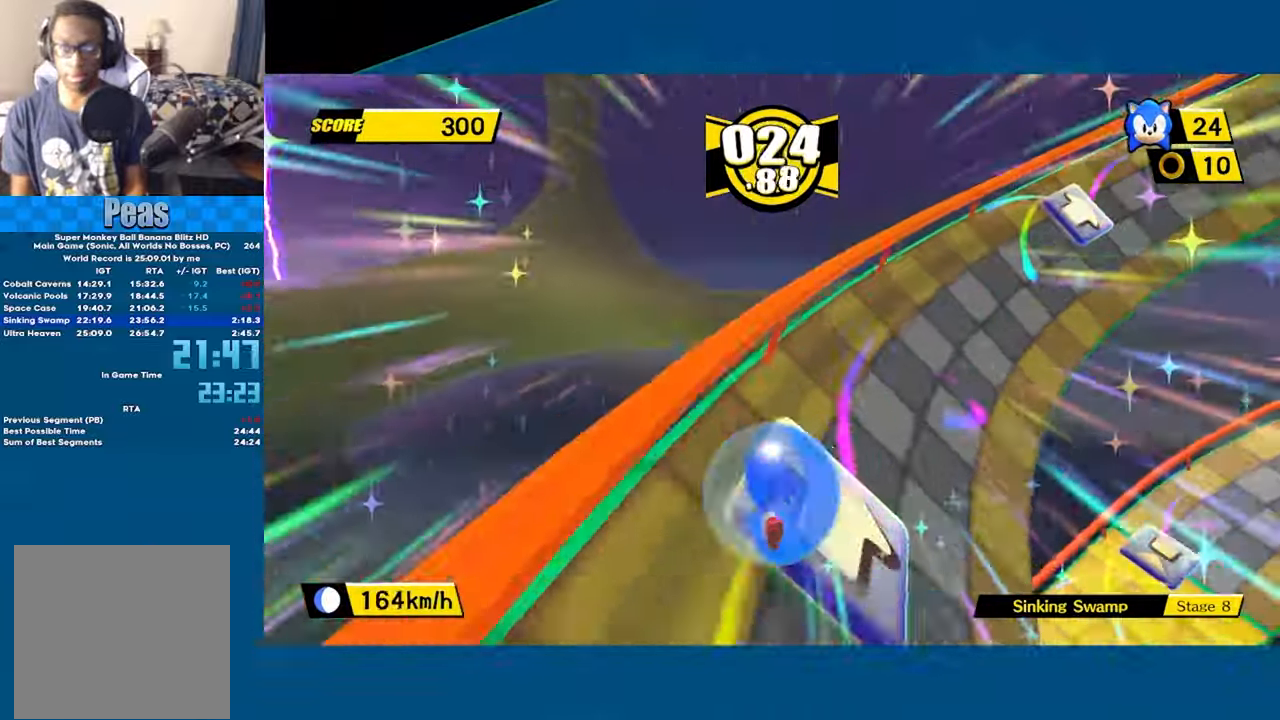
{"buttons": [], "left_stick": "up-left", "events": []}
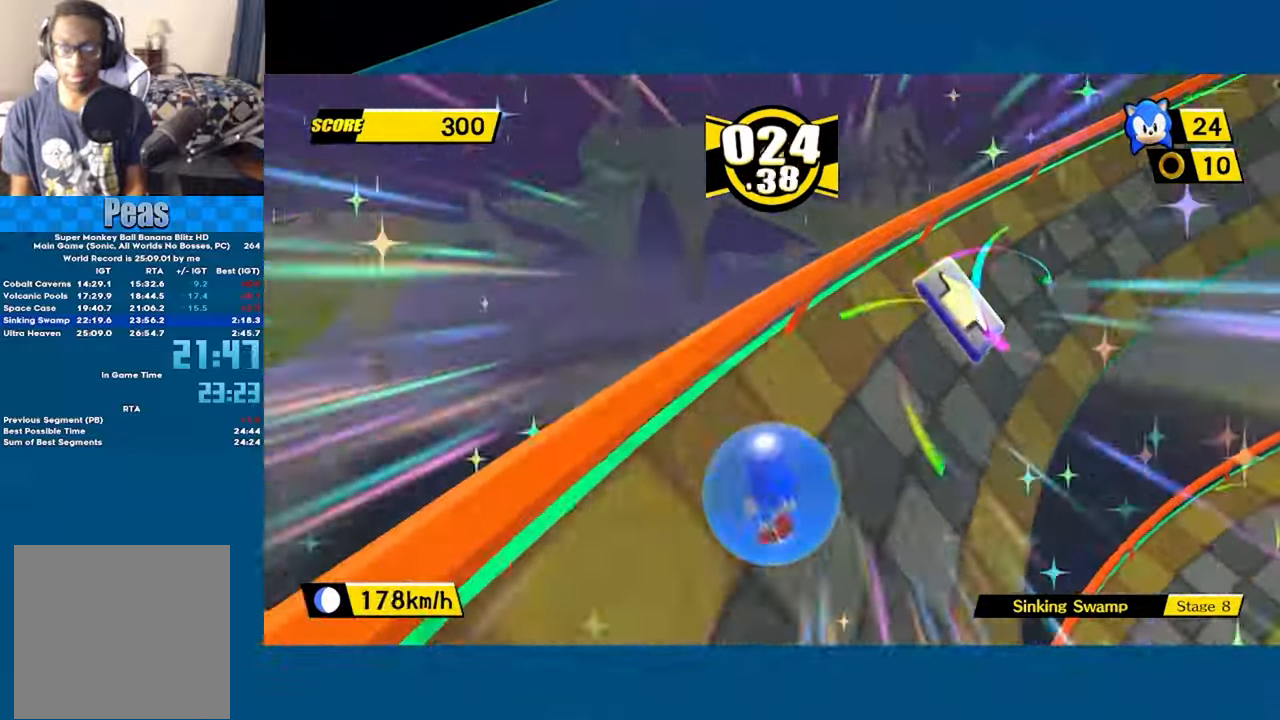
{"buttons": [], "left_stick": "up-left", "events": []}
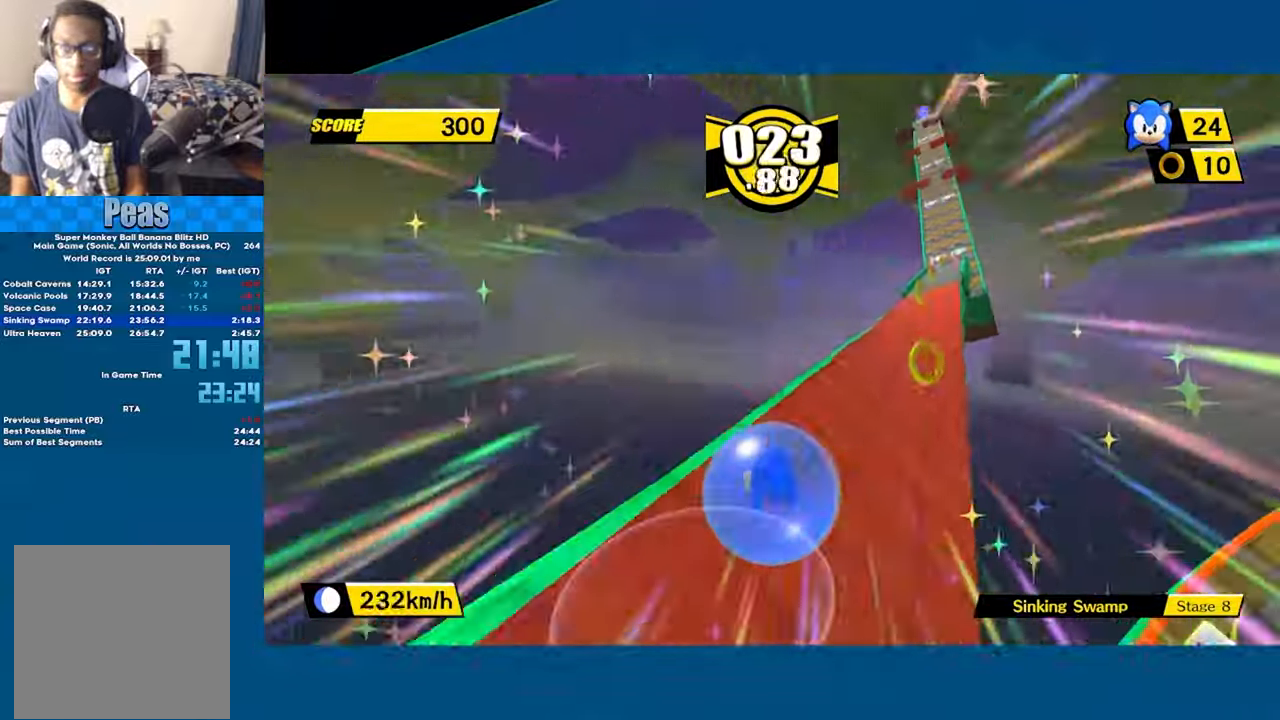
{"buttons": [], "left_stick": "up", "events": [[416, "left_stick", "up"]]}
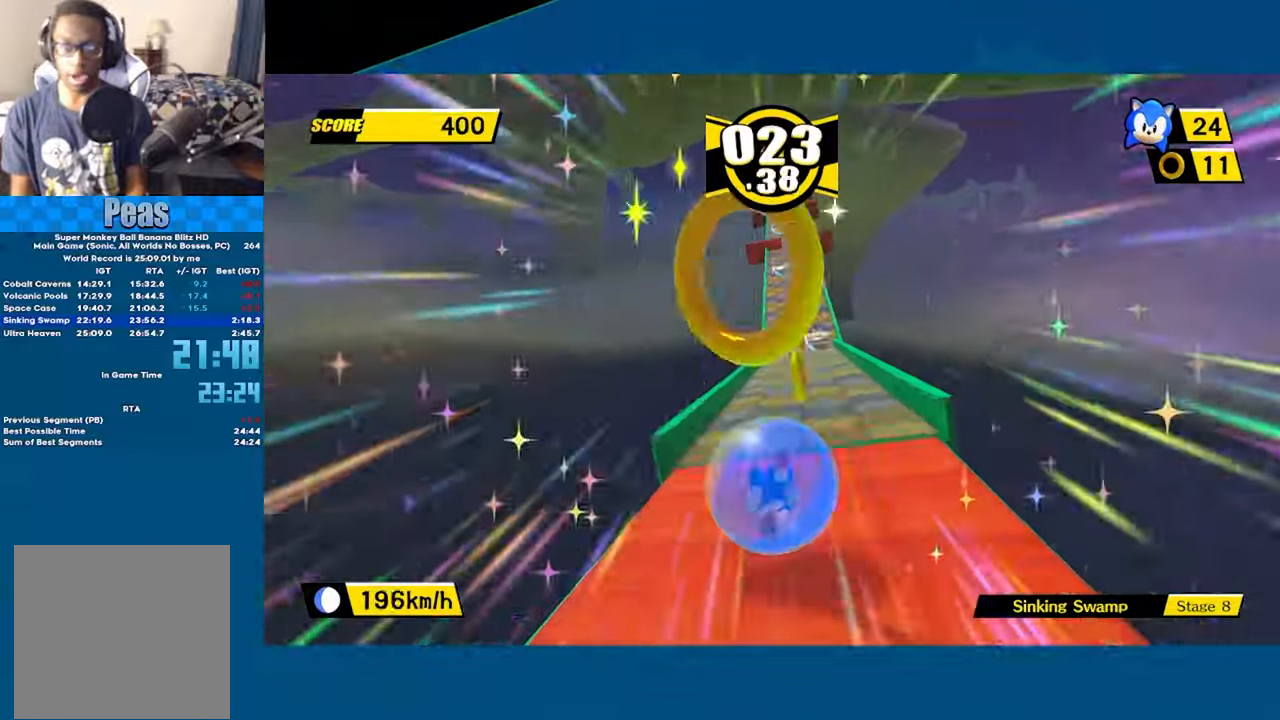
{"buttons": ["A"], "left_stick": "up", "events": [[383, "A", "down"]]}
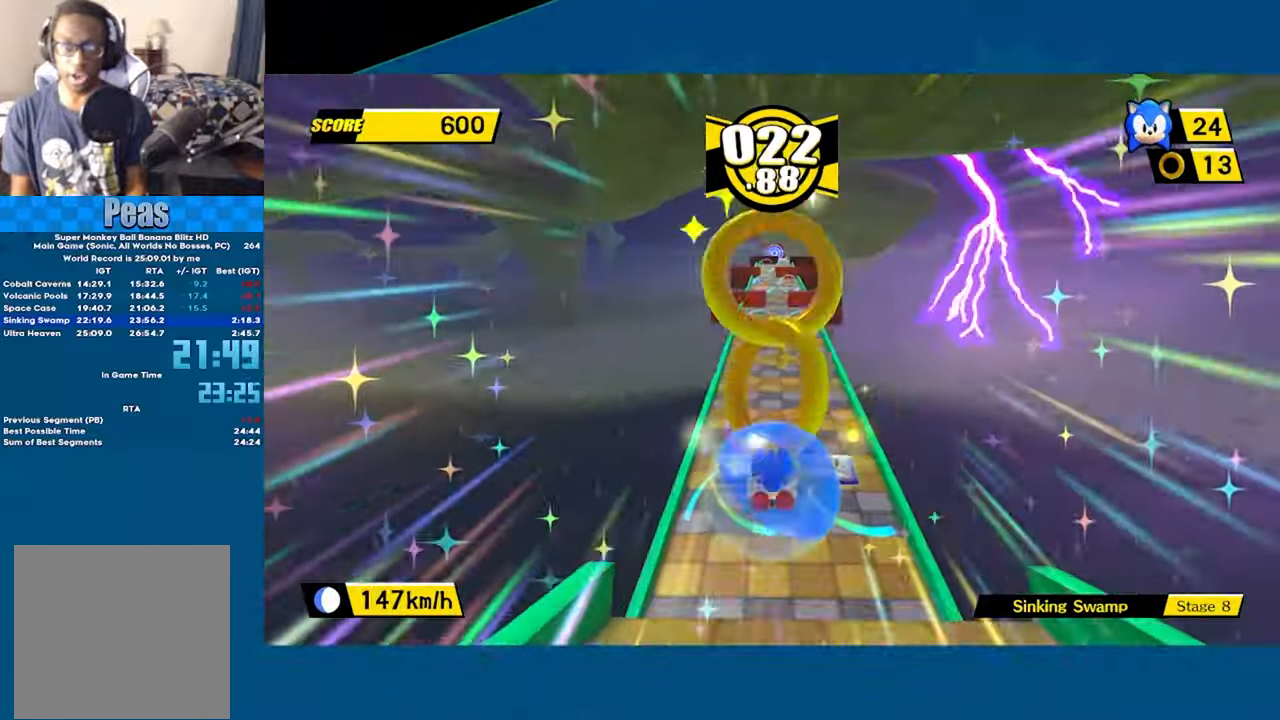
{"buttons": ["A"], "left_stick": "up", "events": []}
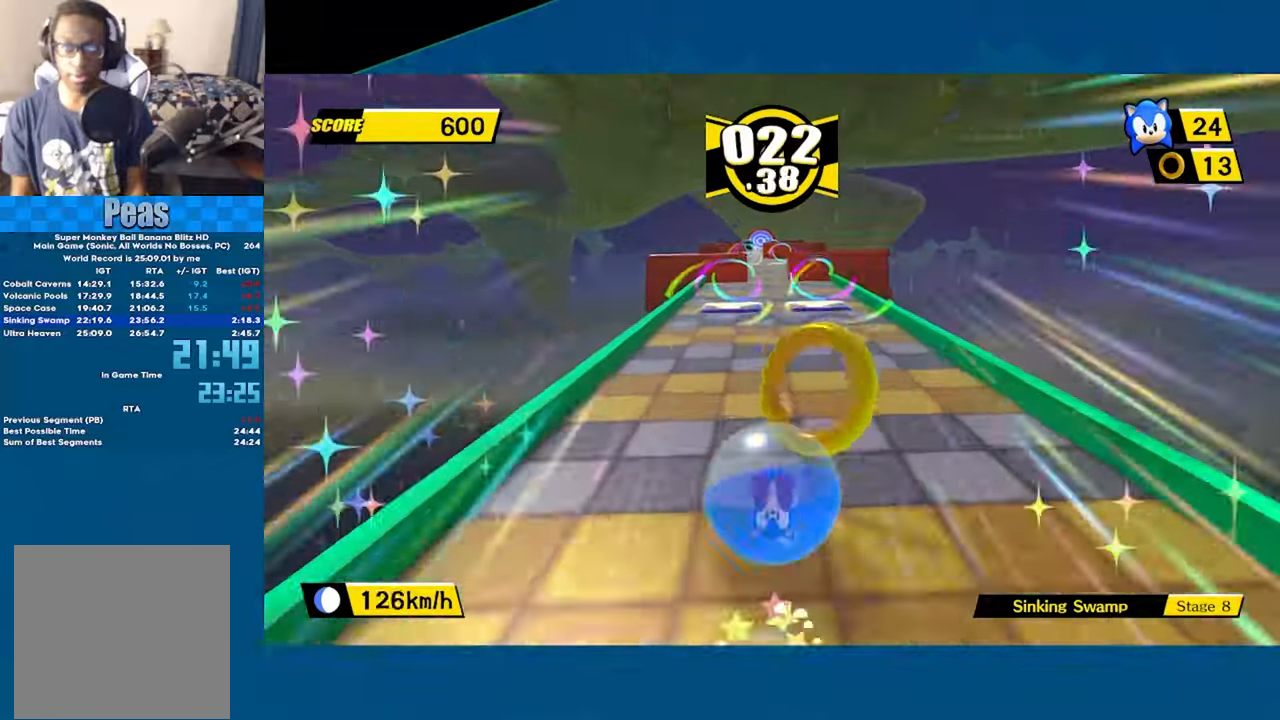
{"buttons": ["A"], "left_stick": "up-left", "events": [[500, "left_stick", "up-left"]]}
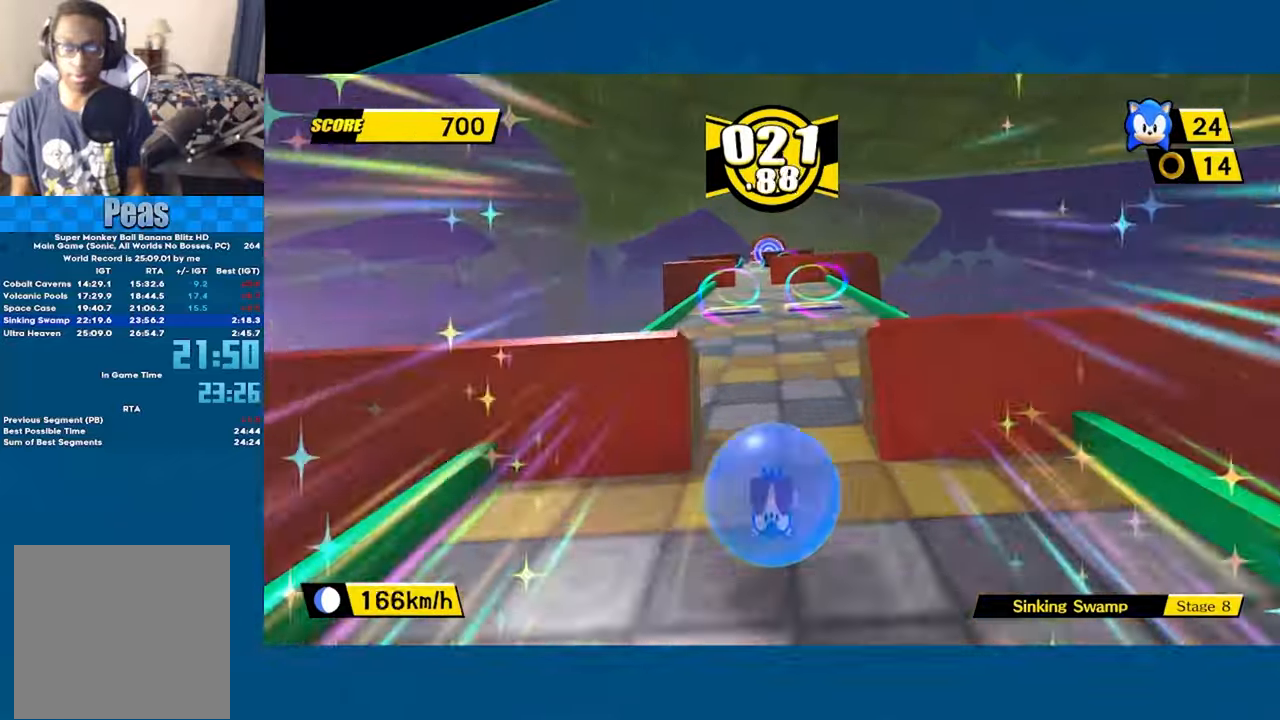
{"buttons": [], "left_stick": "up-right", "events": [[167, "left_stick", "up"], [250, "A", "up"], [467, "left_stick", "up-right"]]}
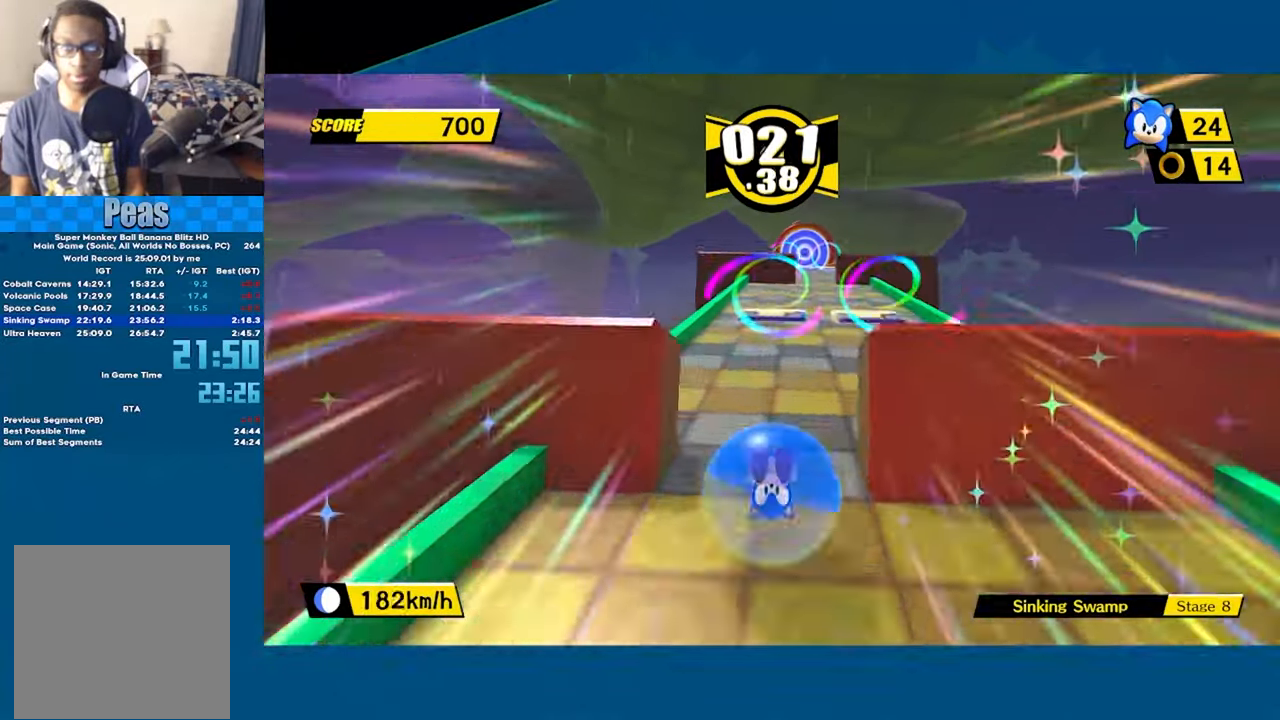
{"buttons": [], "left_stick": "up", "events": [[100, "A", "down"], [200, "left_stick", "up"], [350, "A", "up"]]}
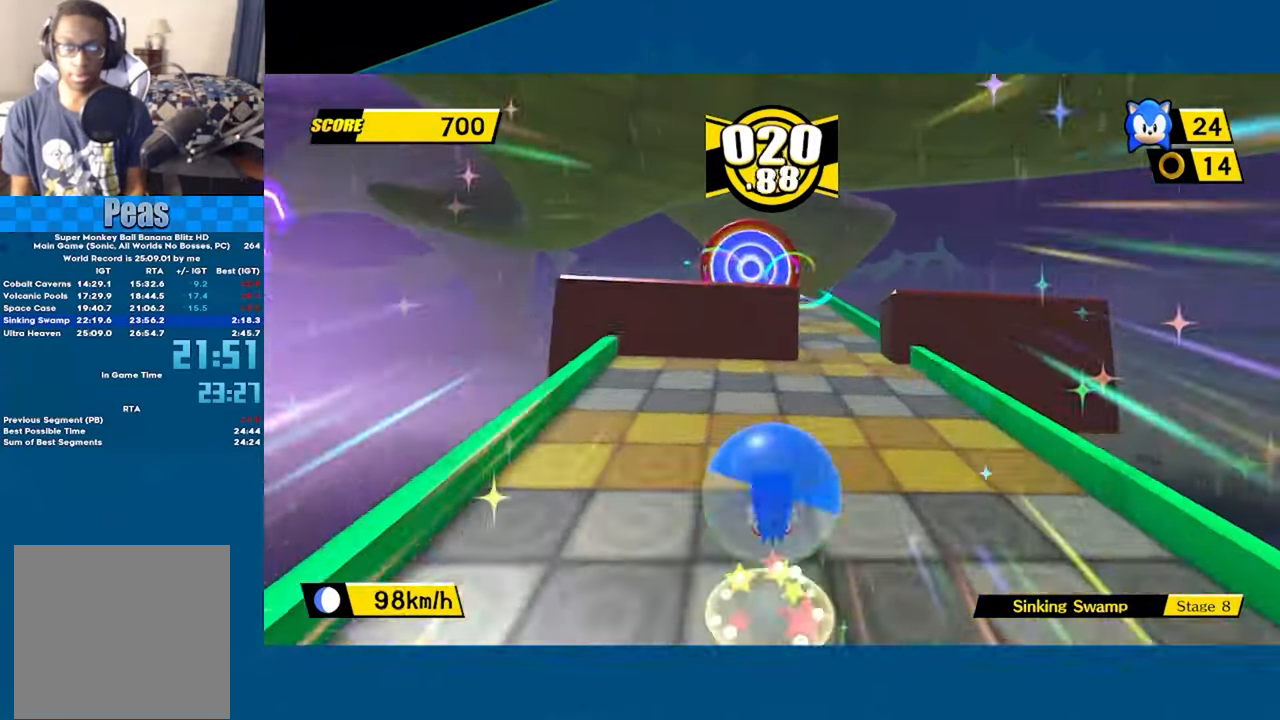
{"buttons": ["A"], "left_stick": "up", "events": [[83, "A", "down"], [300, "left_stick", "up-left"], [500, "left_stick", "up"]]}
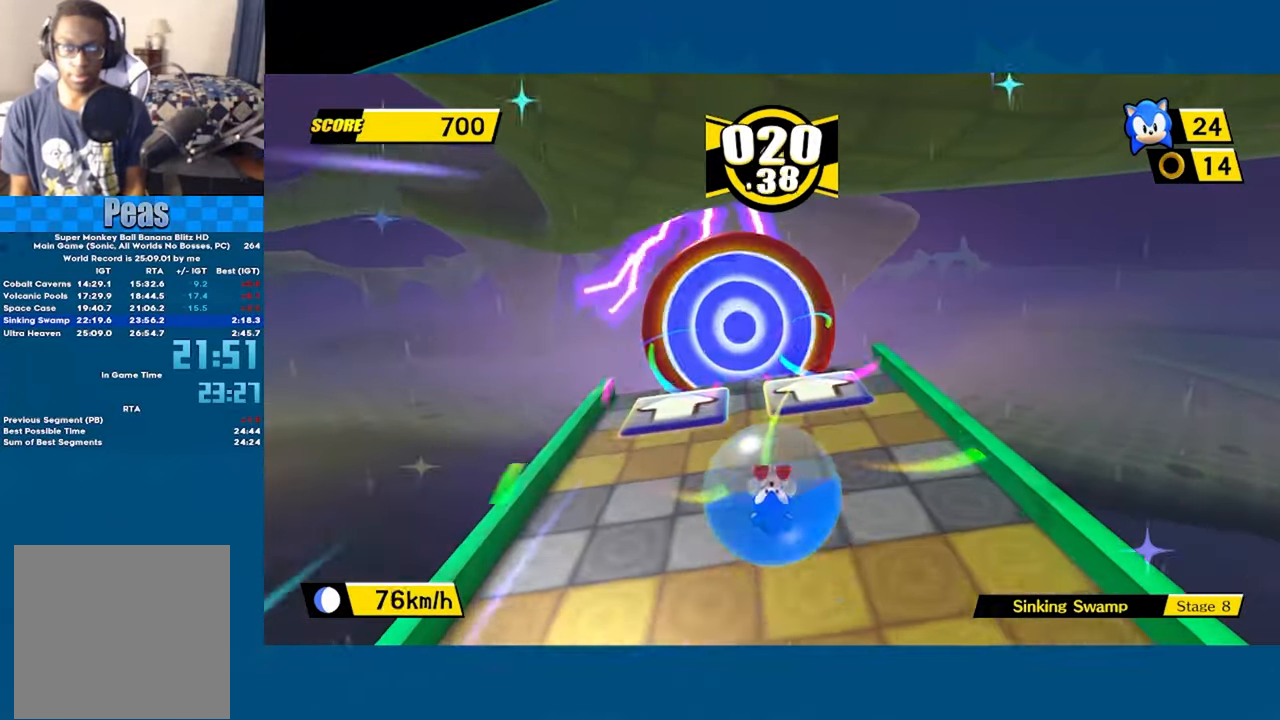
{"buttons": ["A"], "left_stick": "center", "events": [[317, "A", "up"], [367, "left_stick", "center"], [450, "A", "down"]]}
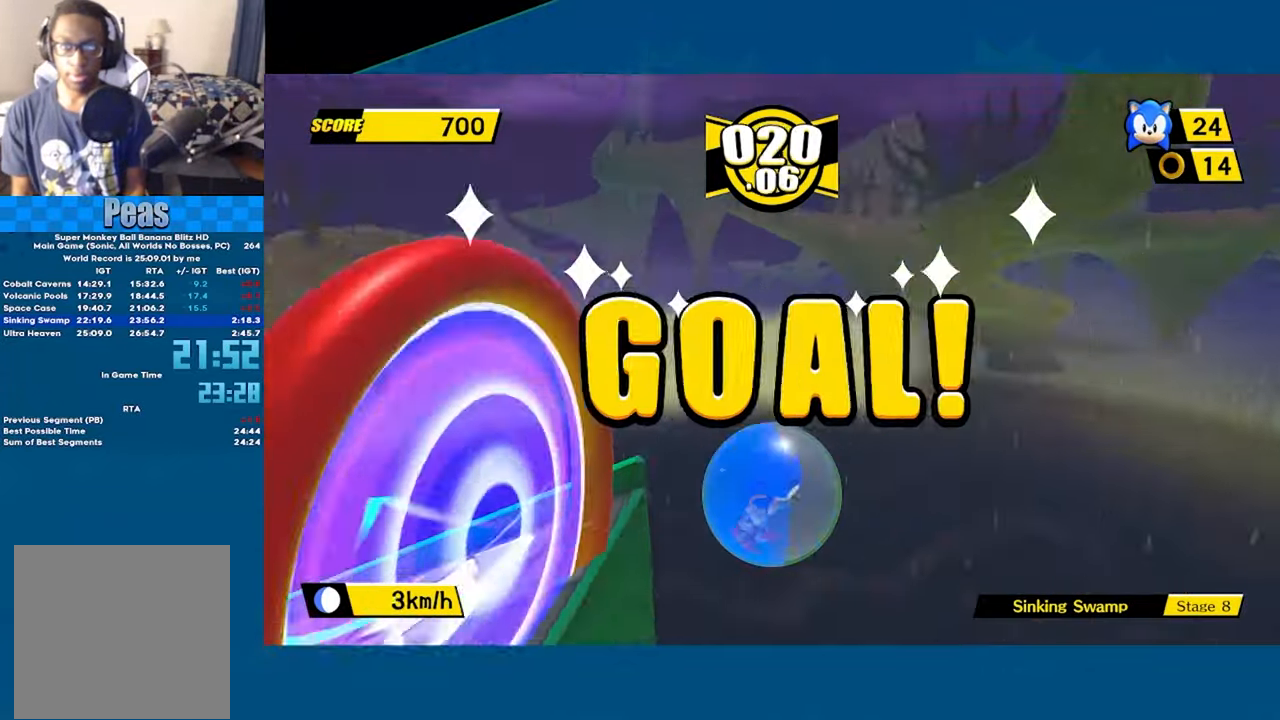
{"buttons": ["A"], "left_stick": "center", "events": [[33, "A", "up"], [100, "A", "down"], [167, "A", "up"], [200, "A", "down"], [267, "A", "up"], [333, "A", "down"], [383, "A", "up"], [433, "A", "down"]]}
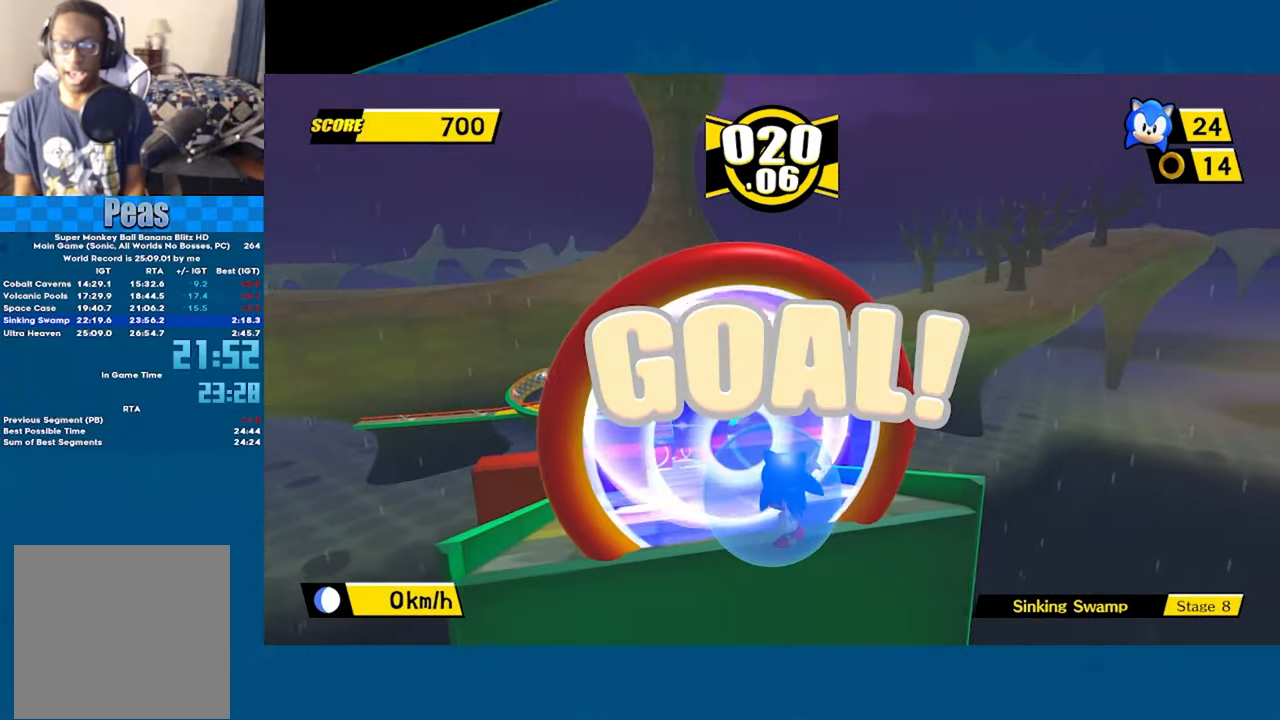
{"buttons": [], "left_stick": "center", "events": [[33, "A", "up"], [83, "A", "down"], [167, "A", "up"], [233, "A", "down"], [283, "A", "up"], [333, "A", "down"], [383, "A", "up"], [433, "A", "down"], [467, "A", "up"]]}
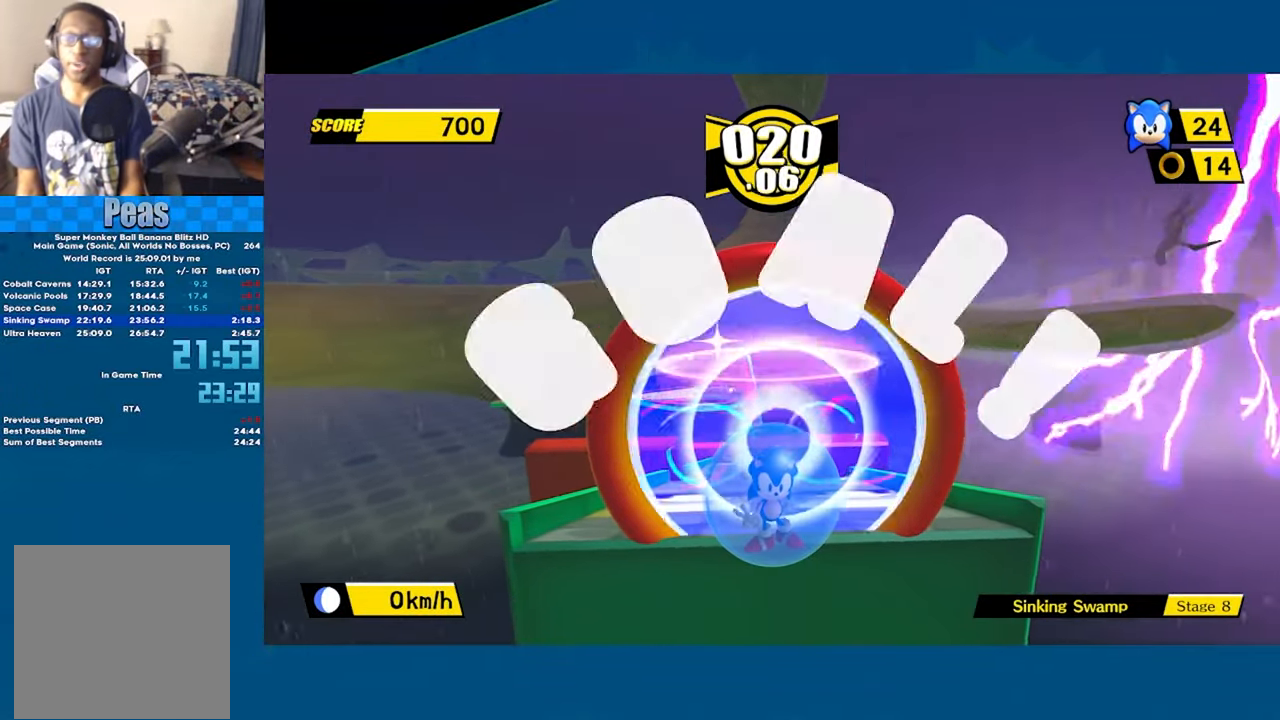
{"buttons": ["A"], "left_stick": "center", "events": [[17, "A", "down"], [50, "A", "up"], [100, "A", "down"], [150, "A", "up"], [200, "A", "down"], [250, "A", "up"], [283, "A", "down"], [350, "A", "up"], [400, "A", "down"], [433, "A", "up"], [483, "A", "down"]]}
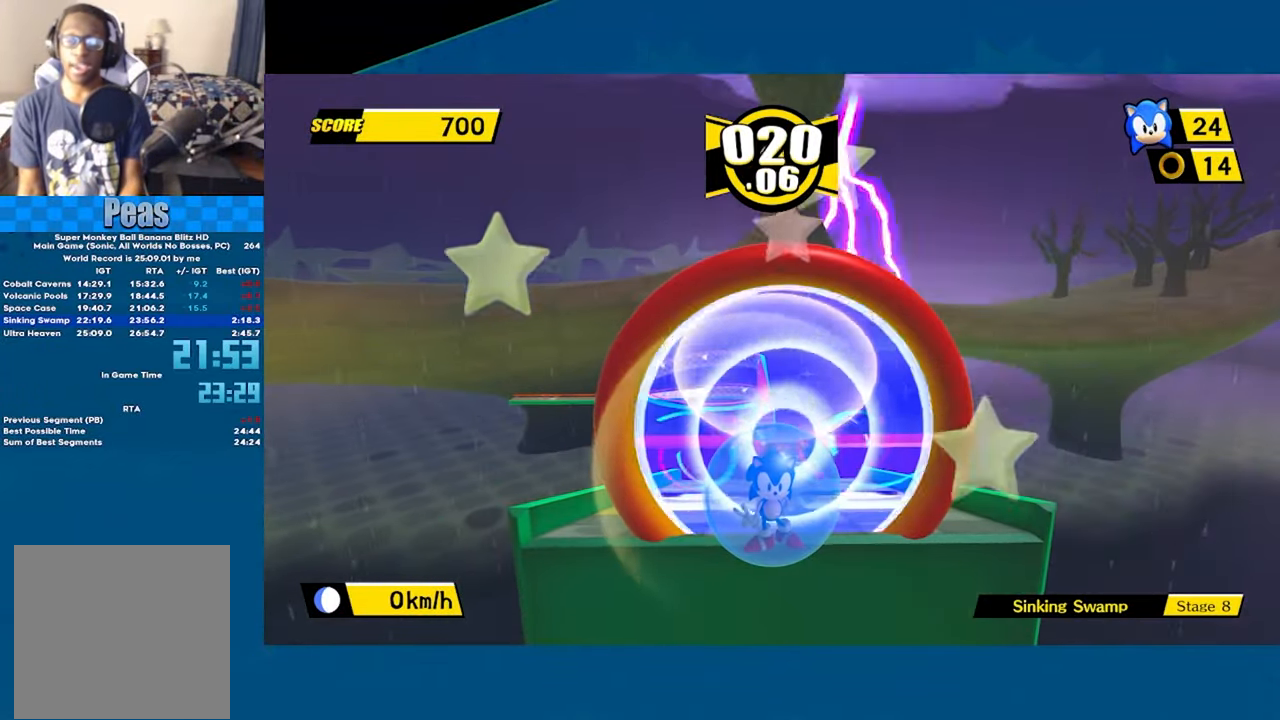
{"buttons": [], "left_stick": "center", "events": [[17, "A", "up"], [67, "A", "down"], [133, "A", "up"], [167, "A", "down"], [200, "A", "up"], [250, "A", "down"], [300, "A", "up"], [433, "A", "down"], [483, "A", "up"]]}
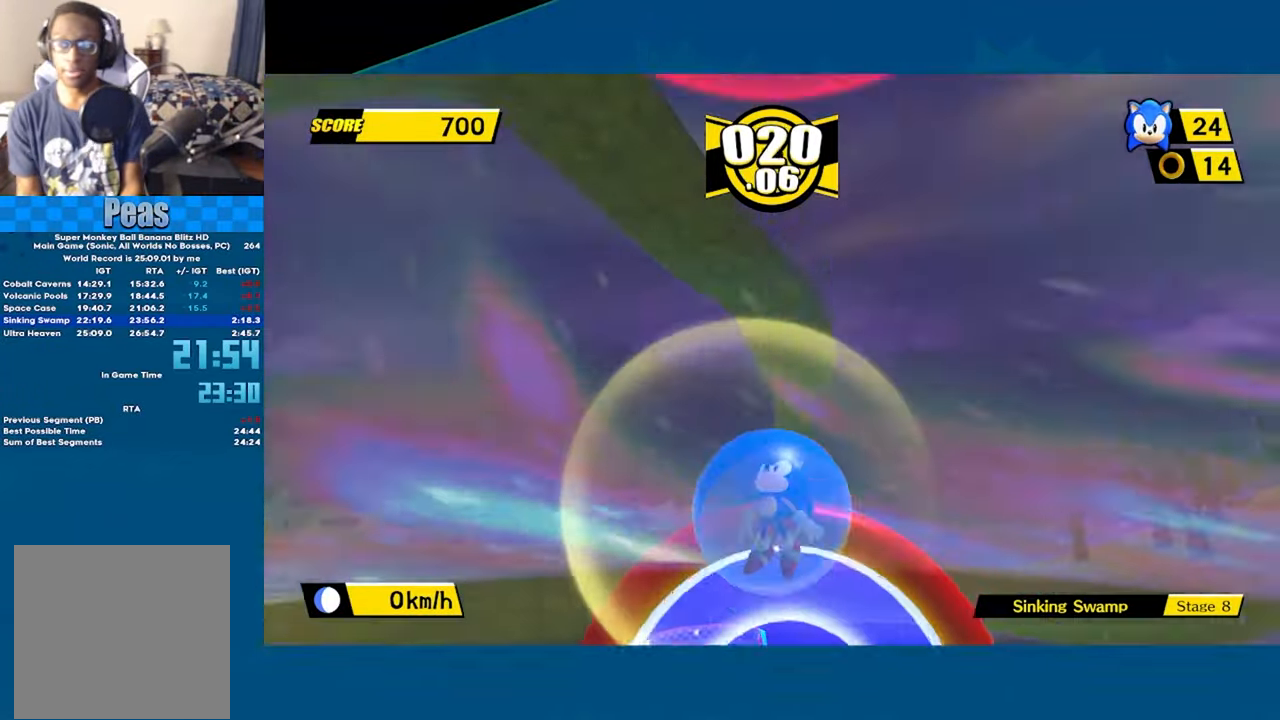
{"buttons": ["A"], "left_stick": "center", "events": [[50, "A", "down"], [67, "A", "up"], [117, "A", "down"], [167, "A", "up"], [217, "A", "down"], [267, "A", "up"], [300, "A", "down"], [350, "A", "up"], [417, "A", "down"], [450, "A", "up"], [500, "A", "down"]]}
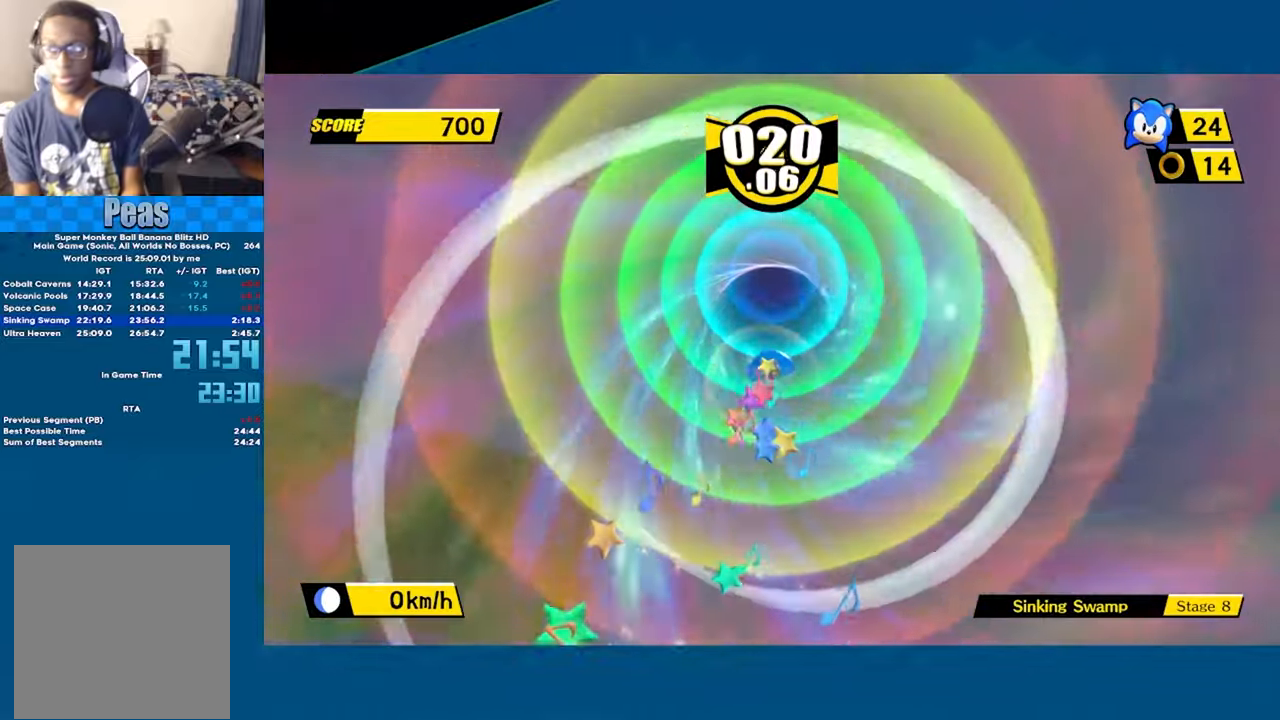
{"buttons": [], "left_stick": "center", "events": [[34, "A", "up"], [84, "A", "down"], [134, "A", "up"], [167, "A", "down"], [217, "A", "up"], [250, "A", "down"], [300, "A", "up"], [350, "A", "down"], [384, "A", "up"], [434, "A", "down"], [484, "A", "up"]]}
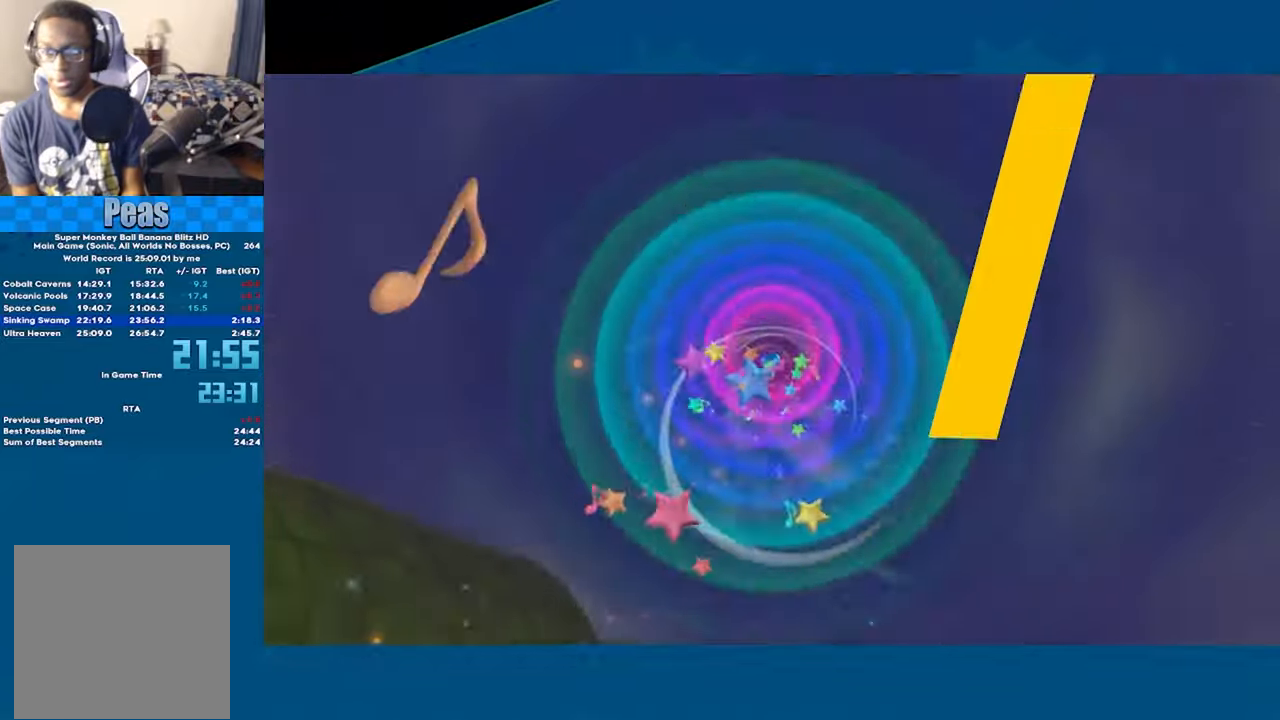
{"buttons": ["A"], "left_stick": "up-right", "events": [[34, "A", "down"], [84, "A", "up"], [117, "A", "down"], [500, "left_stick", "up-right"]]}
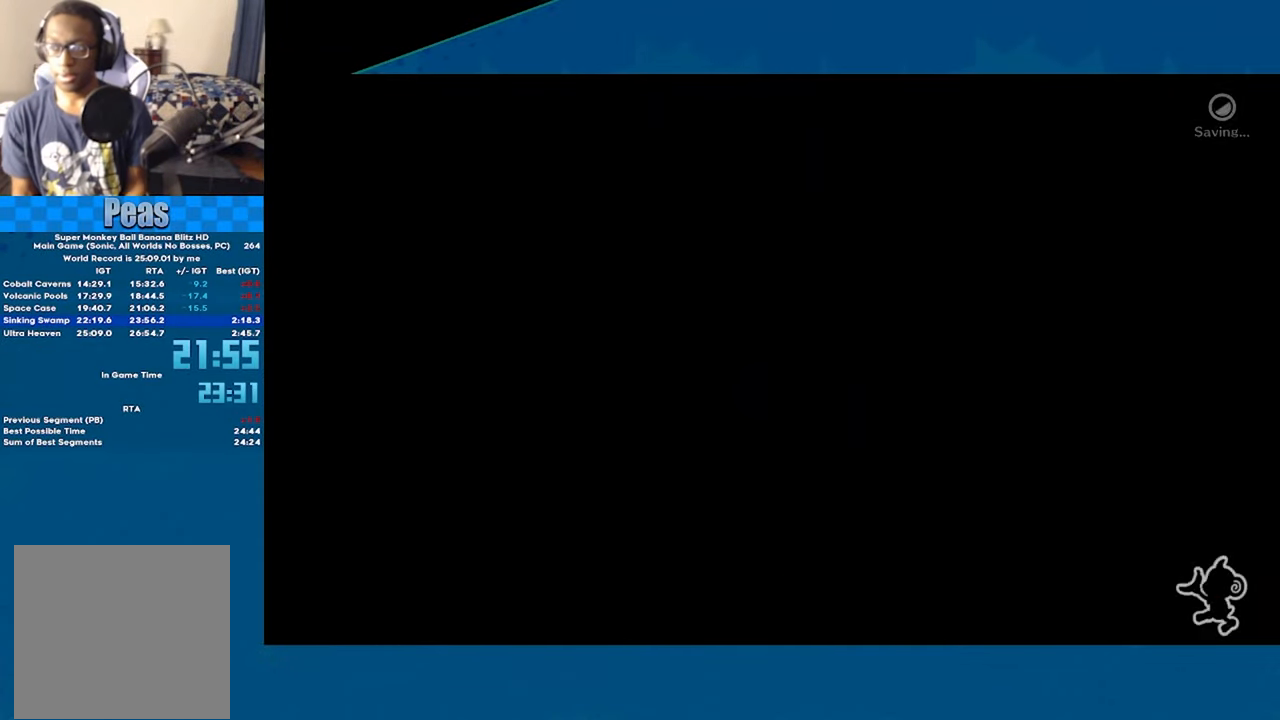
{"buttons": ["A"], "left_stick": "up", "events": [[150, "left_stick", "up"]]}
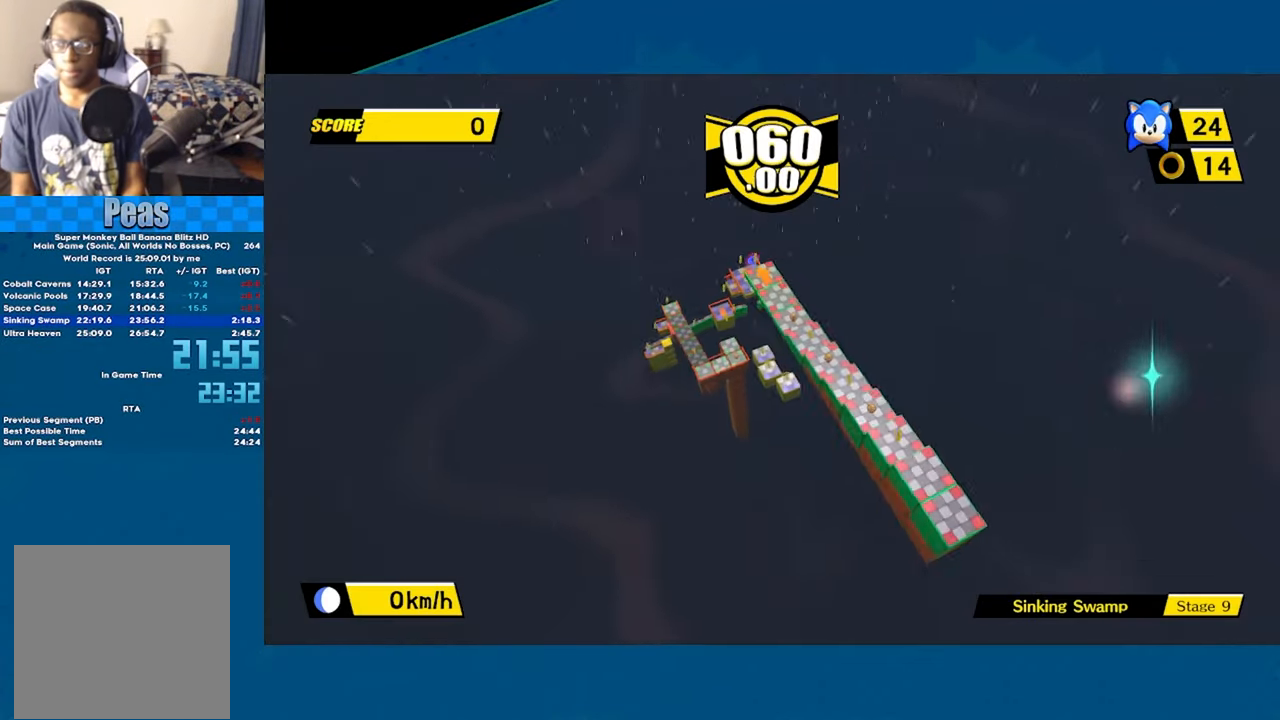
{"buttons": ["A"], "left_stick": "up", "events": []}
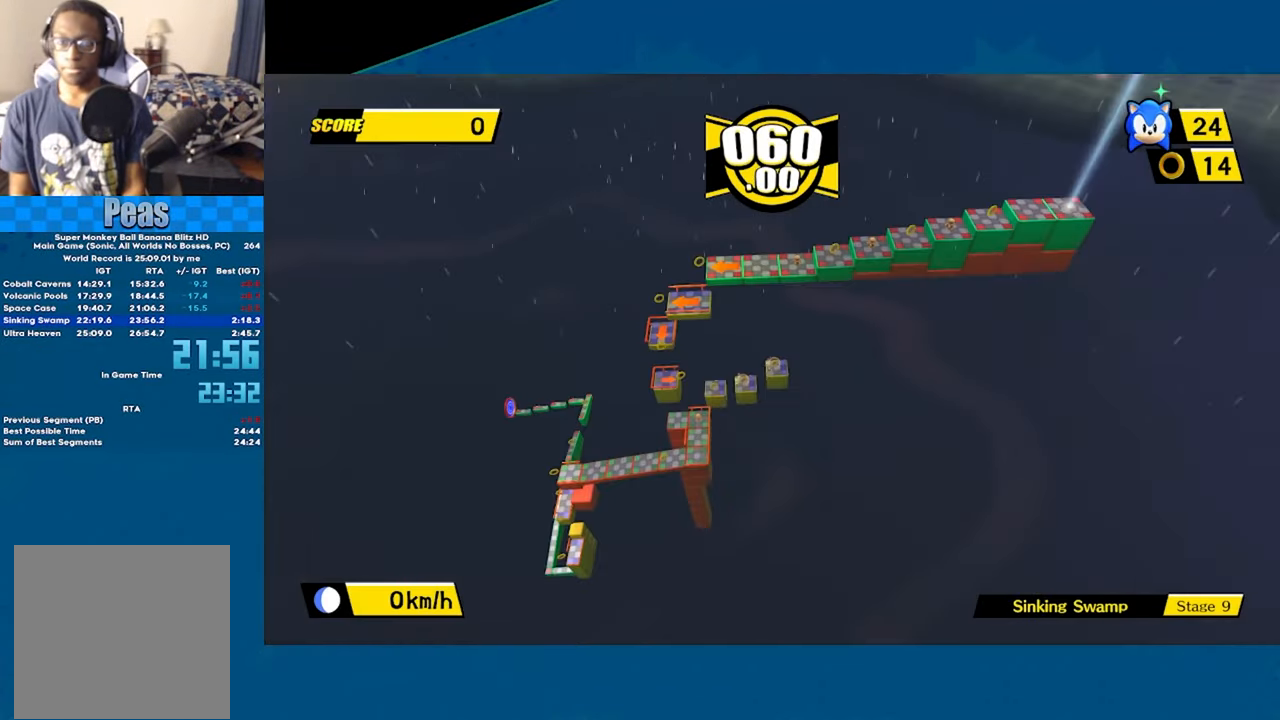
{"buttons": ["A"], "left_stick": "up", "events": []}
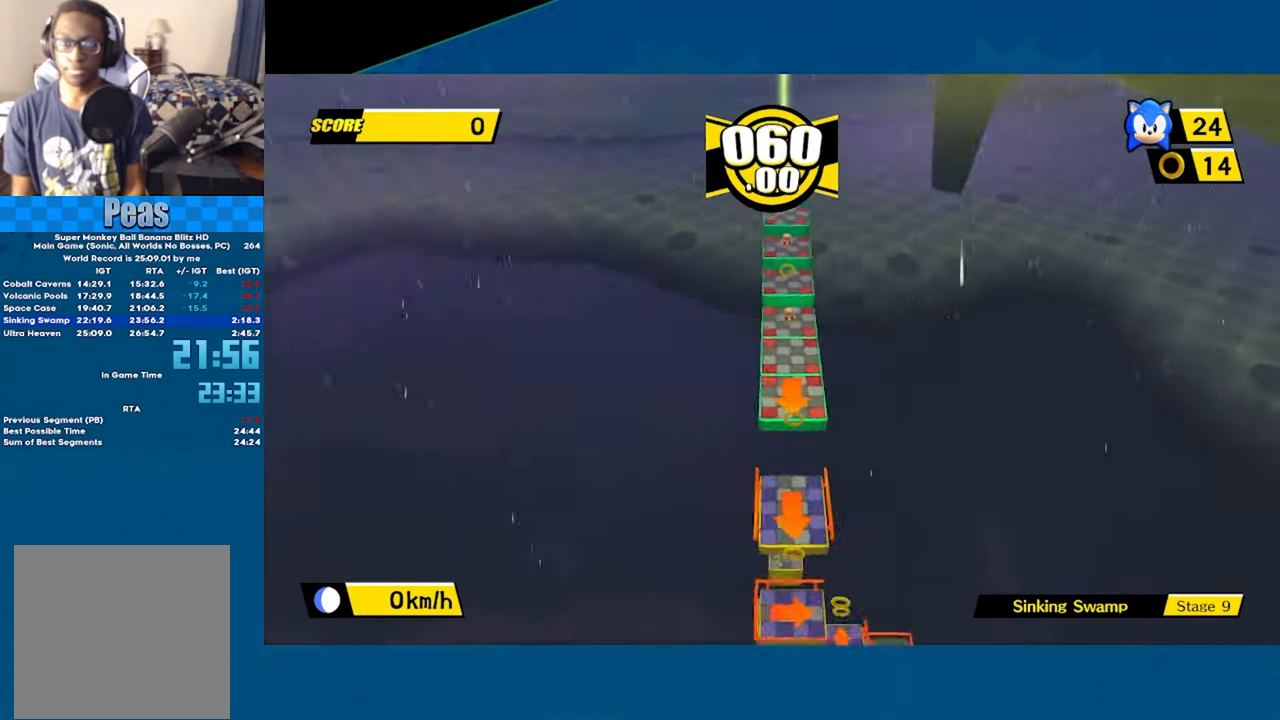
{"buttons": ["A"], "left_stick": "up", "events": []}
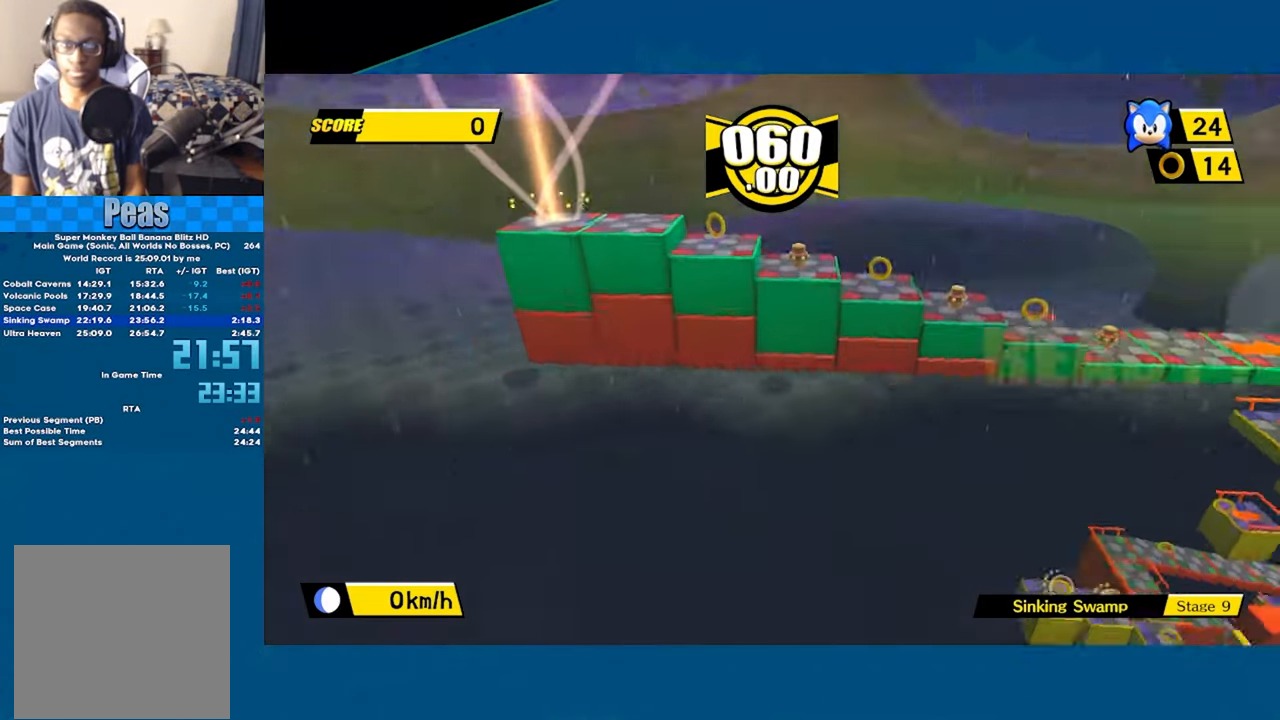
{"buttons": ["A"], "left_stick": "up", "events": []}
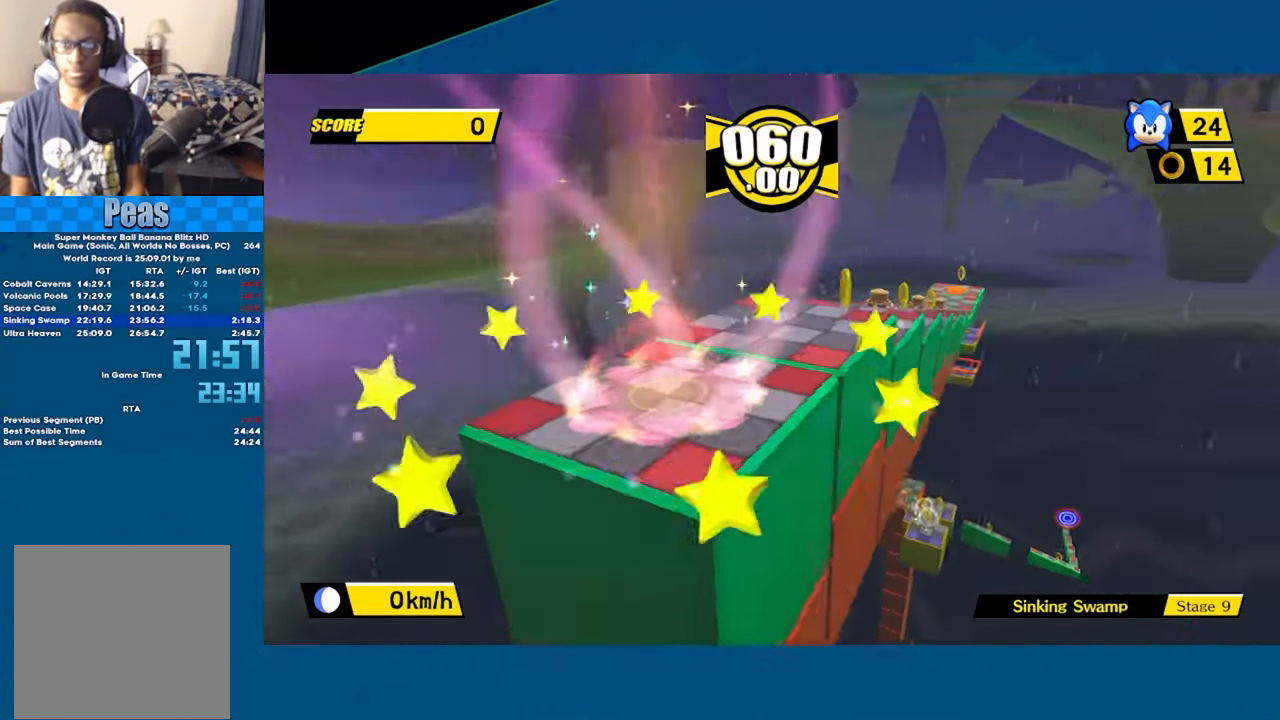
{"buttons": ["A"], "left_stick": "up", "events": []}